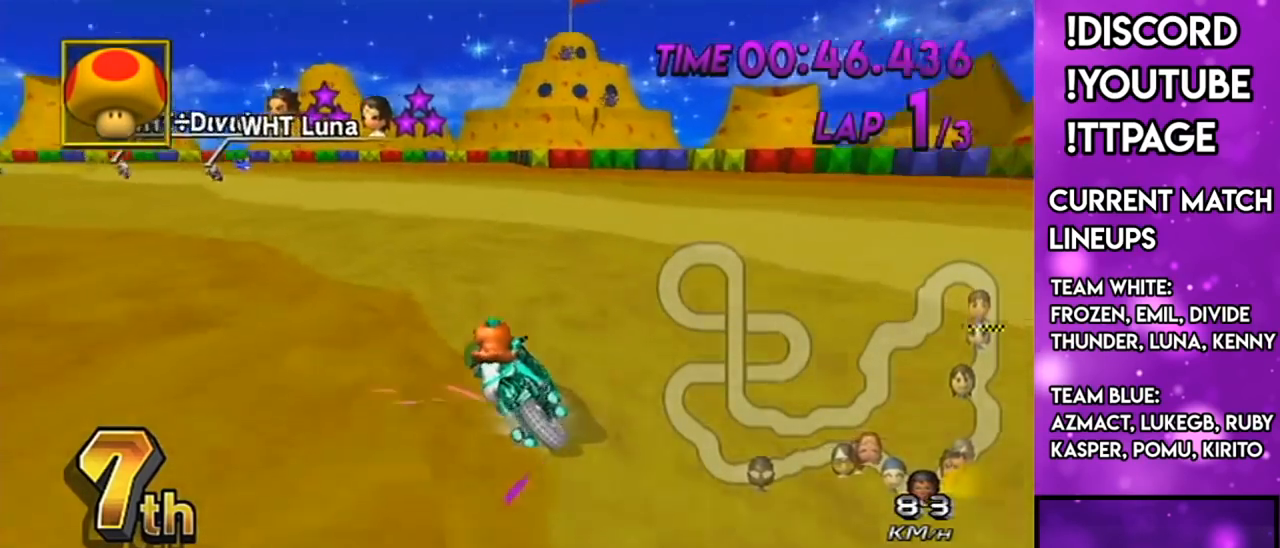
Gameplay with a controller (Nintendo layout); each line is a JSON object with the inputs held at the frame after it. "events" lists button and stick changes between this image and that frame as [ms after this image, input, new state], when the widget could be followed in between. Not read: L3 R3.
{"buttons": ["A"], "left_stick": "right", "right_stick": "center", "events": [[484, "R1", "up"], [484, "left_stick", "right"]]}
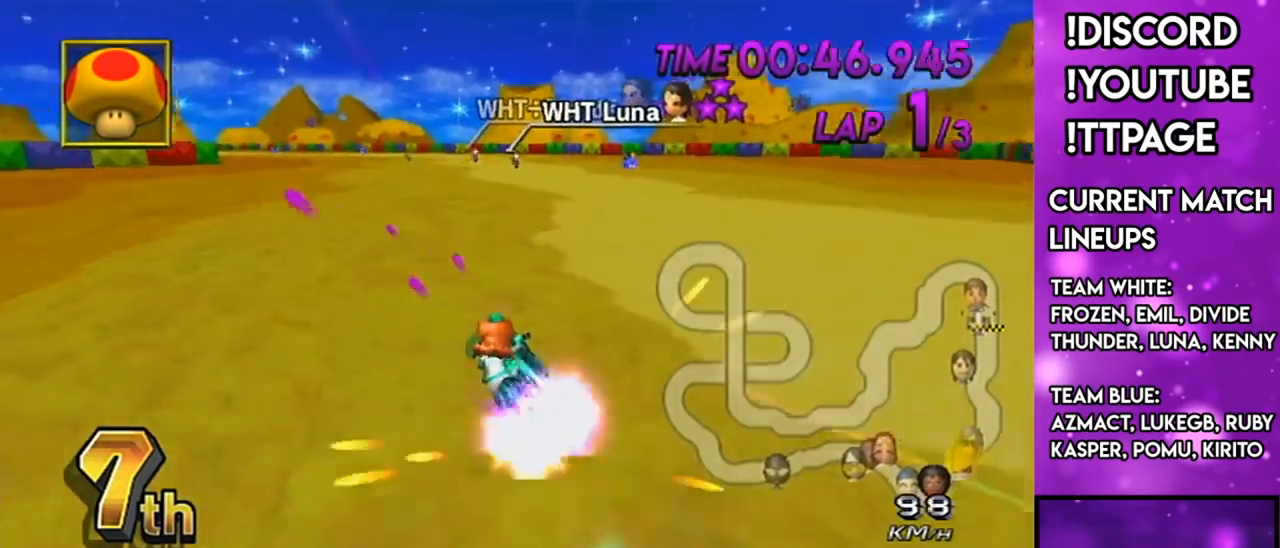
{"buttons": ["A", "L1", "R1"], "left_stick": "right", "right_stick": "left", "events": [[150, "DPAD_LEFT", "down"], [150, "DPAD_UP", "down"], [250, "DPAD_LEFT", "up"], [250, "DPAD_UP", "up"], [484, "L1", "down"], [484, "R1", "down"], [484, "right_stick", "left"]]}
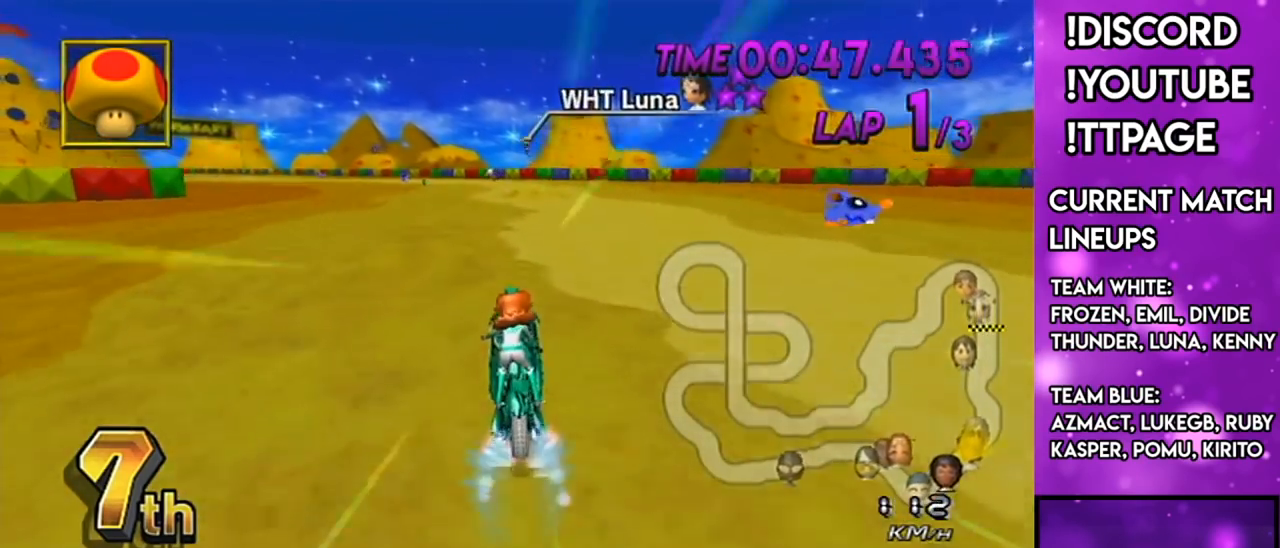
{"buttons": ["A", "R1"], "left_stick": "right", "right_stick": "center", "events": [[17, "L1", "up"], [17, "R1", "up"], [17, "right_stick", "center"], [284, "left_stick", "center"], [467, "left_stick", "right"], [484, "R1", "down"]]}
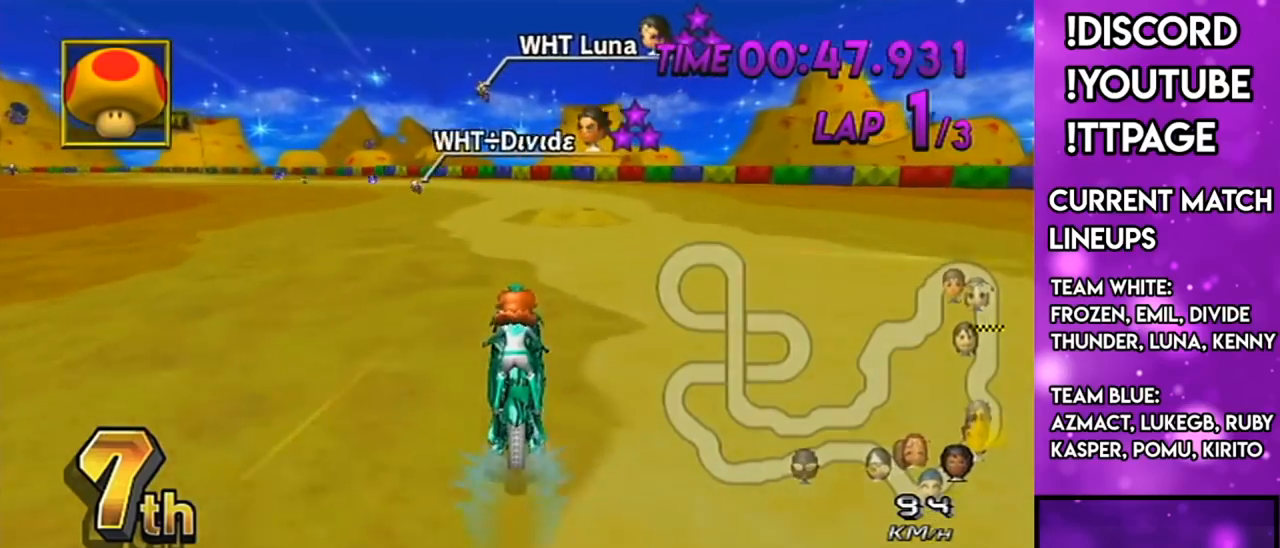
{"buttons": ["A", "R1"], "left_stick": "down-left", "right_stick": "center", "events": [[16, "R1", "up"], [50, "left_stick", "center"], [300, "R1", "down"], [467, "left_stick", "down-left"]]}
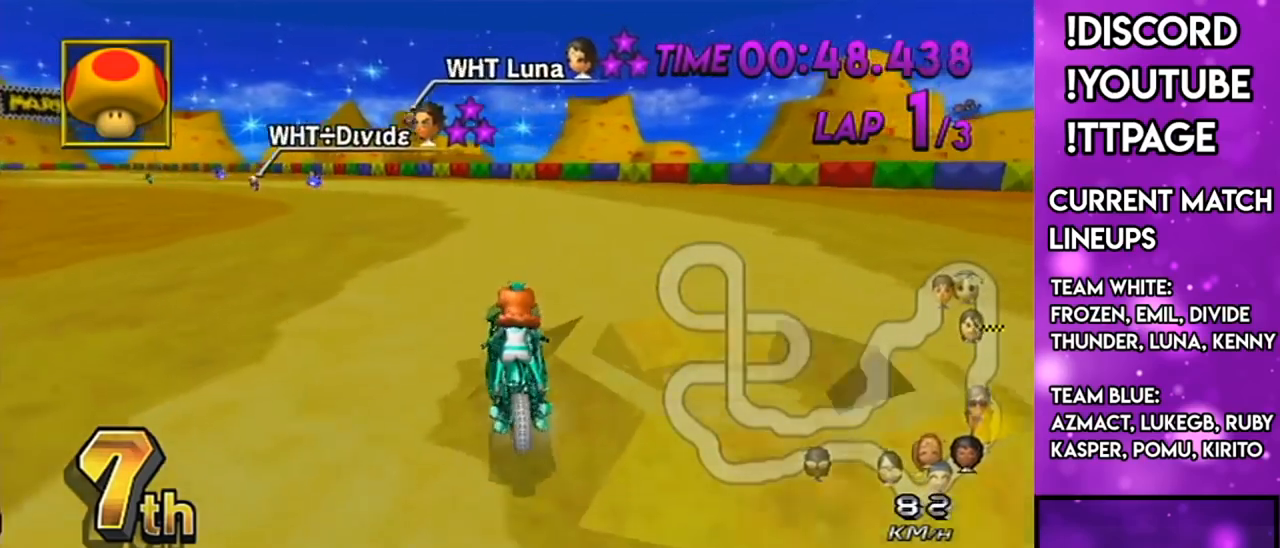
{"buttons": ["A", "R1"], "left_stick": "center", "right_stick": "left", "events": [[150, "DPAD_LEFT", "down"], [250, "DPAD_LEFT", "up"], [250, "left_stick", "center"], [501, "right_stick", "left"]]}
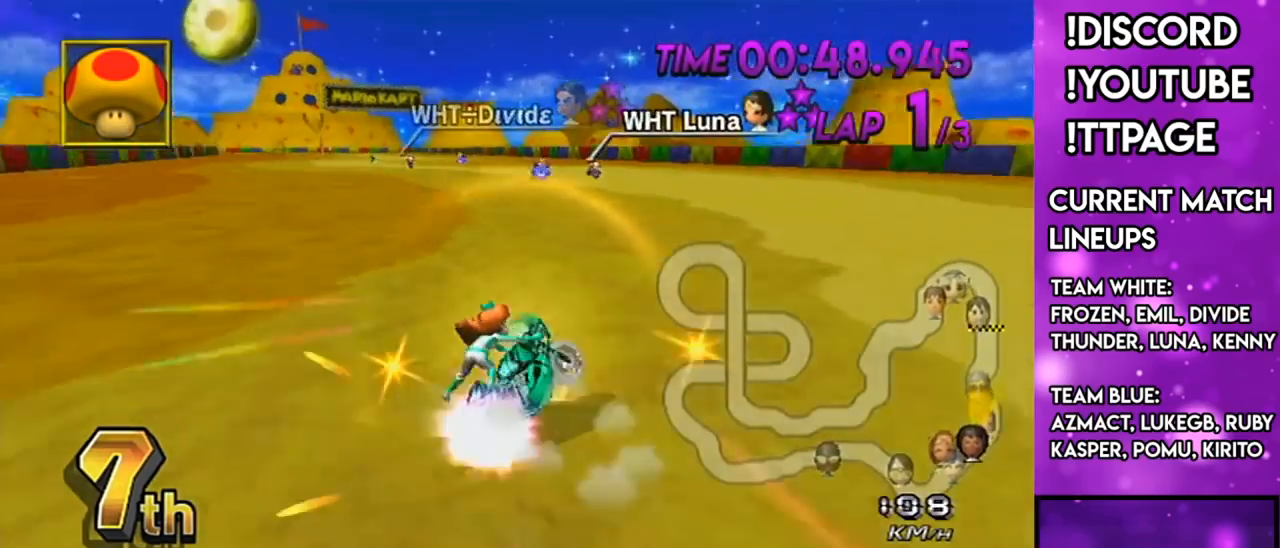
{"buttons": ["A"], "left_stick": "down-left", "right_stick": "center", "events": [[16, "right_stick", "center"], [233, "left_stick", "down-left"], [267, "R1", "up"], [350, "DPAD_LEFT", "down"], [350, "DPAD_UP", "down"], [417, "DPAD_LEFT", "up"], [467, "DPAD_UP", "up"]]}
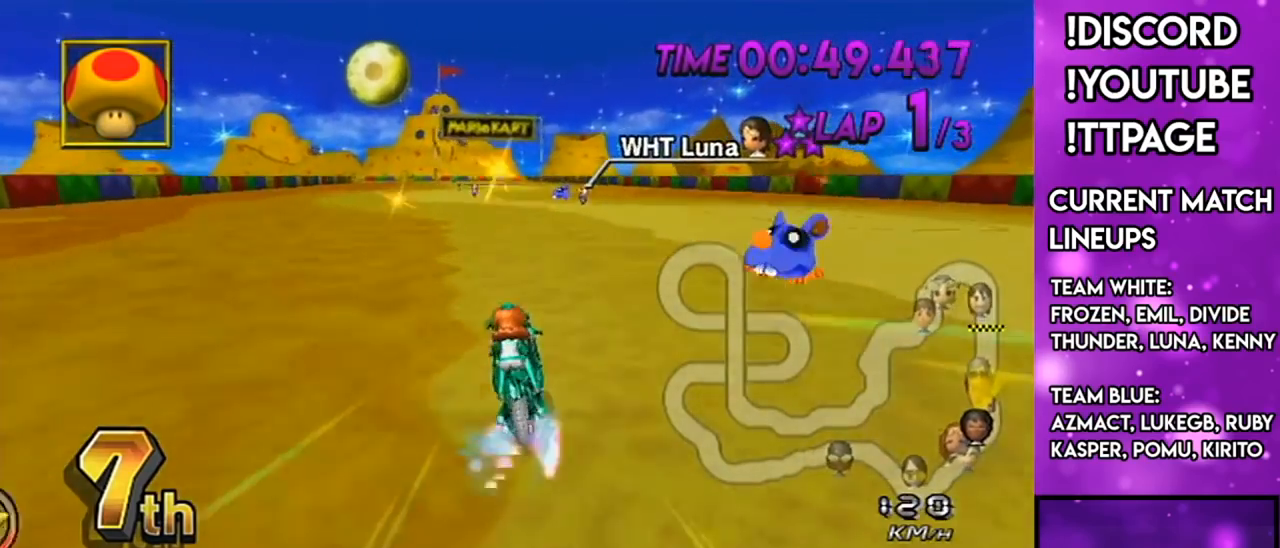
{"buttons": ["A"], "left_stick": "center", "right_stick": "center", "events": [[217, "left_stick", "center"], [250, "X", "down"], [417, "X", "up"]]}
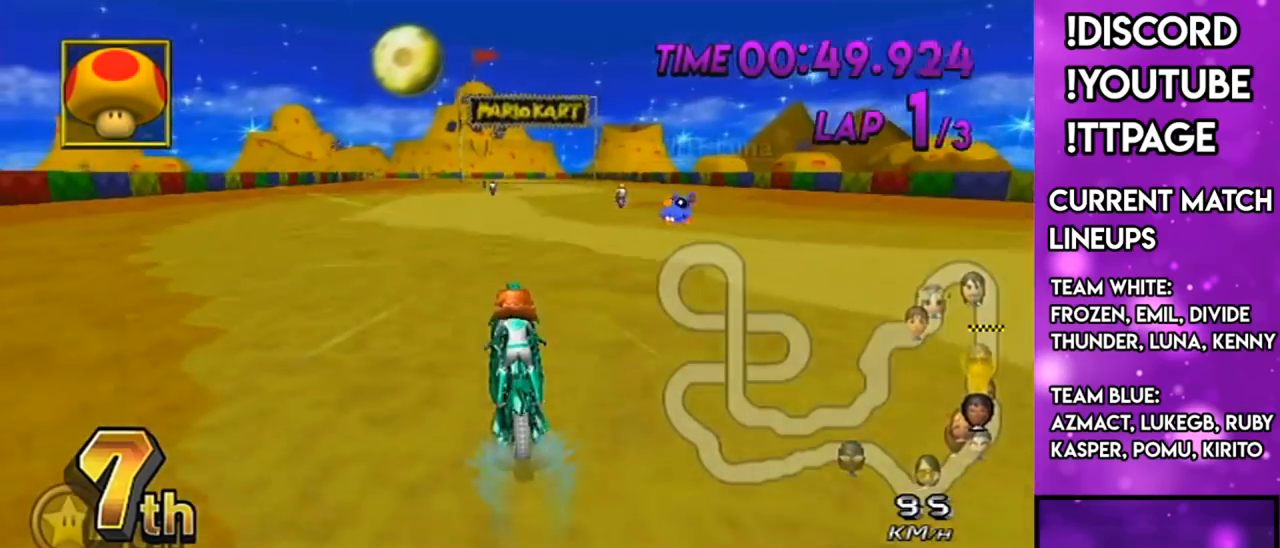
{"buttons": ["A"], "left_stick": "right", "right_stick": "center", "events": [[300, "X", "down"], [417, "left_stick", "right"], [501, "X", "up"]]}
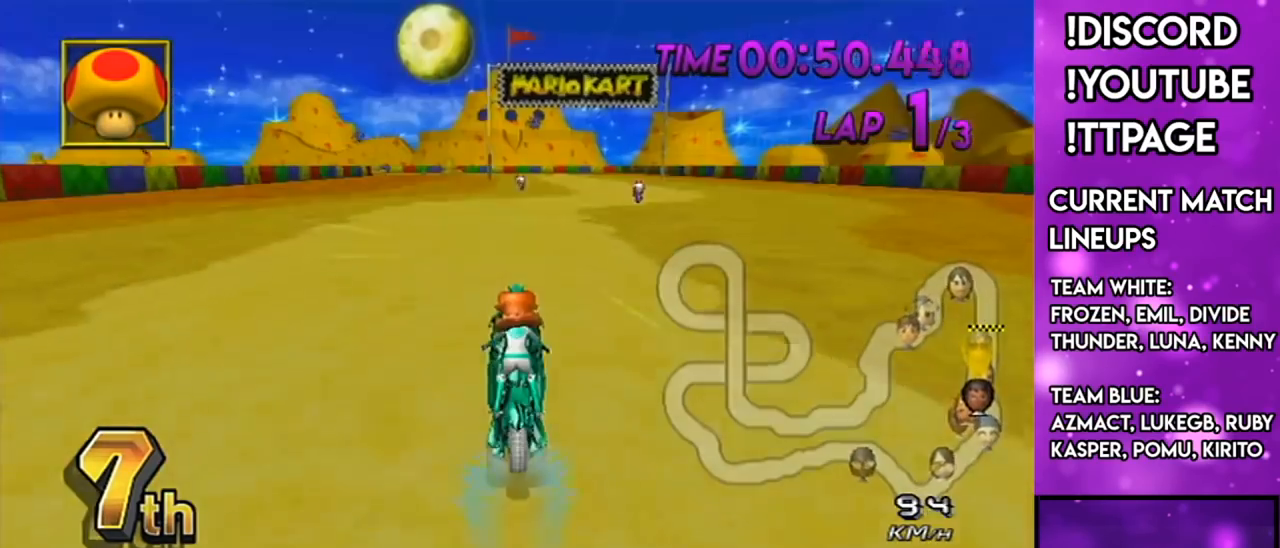
{"buttons": ["A", "X"], "left_stick": "center", "right_stick": "center", "events": [[16, "left_stick", "center"], [500, "X", "down"]]}
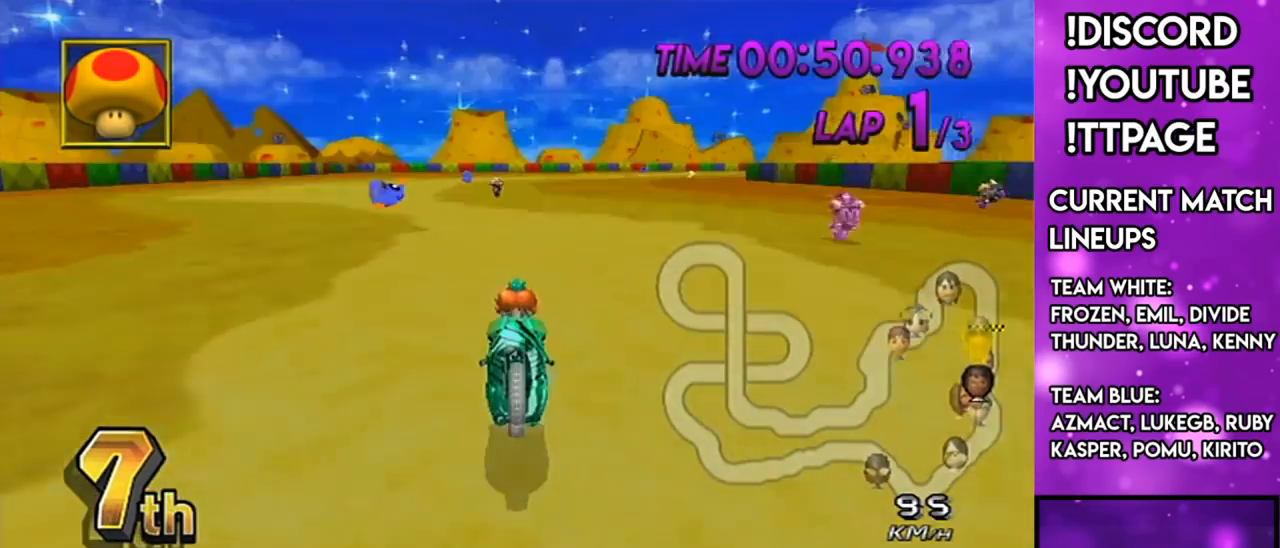
{"buttons": ["A"], "left_stick": "center", "right_stick": "center", "events": [[467, "X", "up"]]}
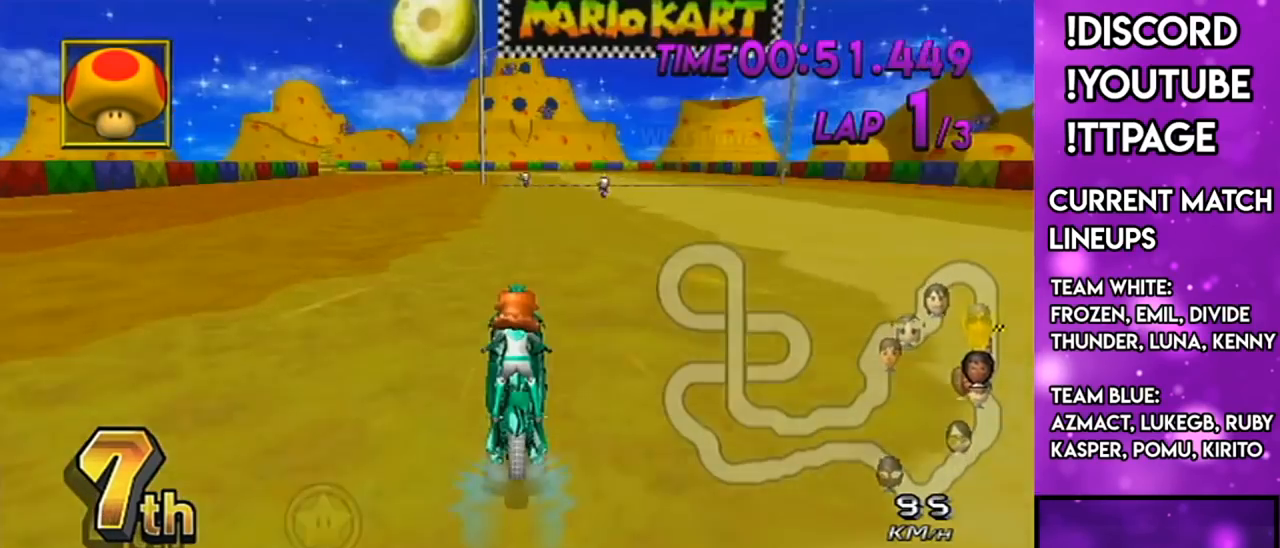
{"buttons": ["A"], "left_stick": "center", "right_stick": "center", "events": []}
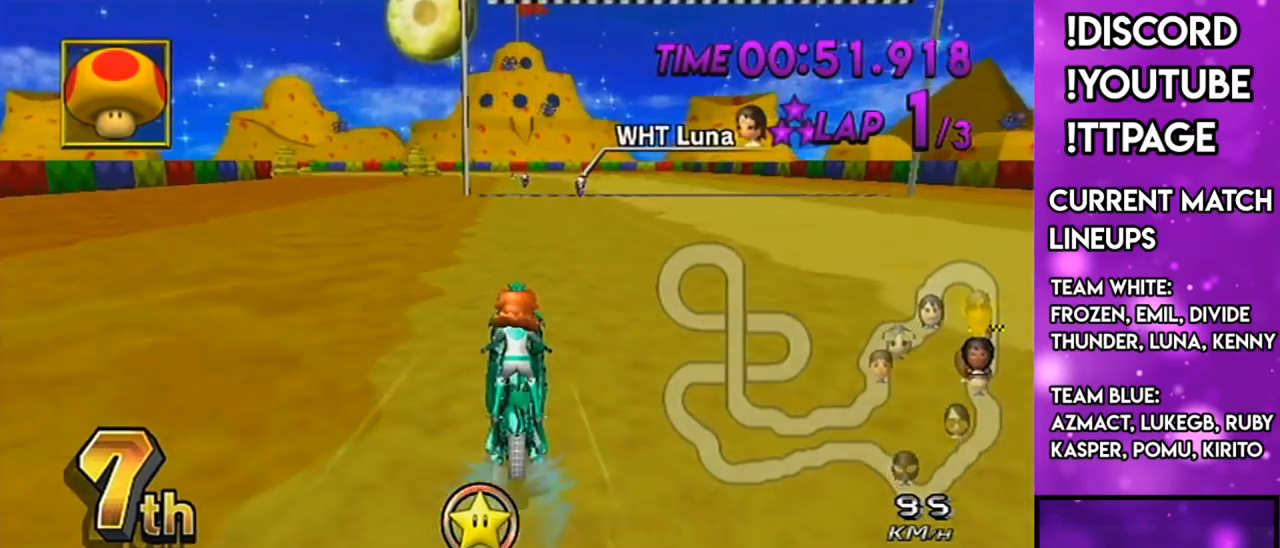
{"buttons": ["A", "DPAD_UP"], "left_stick": "center", "right_stick": "center", "events": [[250, "DPAD_UP", "down"], [284, "DPAD_UP", "up"], [400, "DPAD_UP", "down"], [467, "DPAD_UP", "up"], [467, "R1", "down"], [501, "DPAD_UP", "down"], [501, "R1", "up"]]}
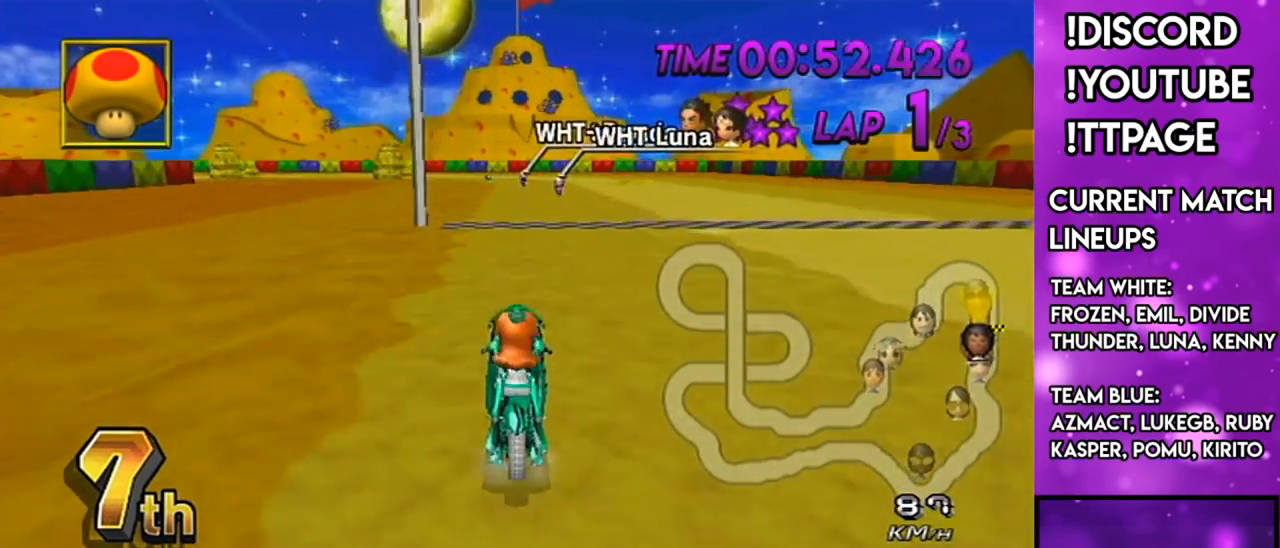
{"buttons": ["A", "X"], "left_stick": "center", "right_stick": "center", "events": [[83, "DPAD_UP", "up"], [150, "DPAD_UP", "down"], [216, "DPAD_UP", "up"], [450, "X", "down"]]}
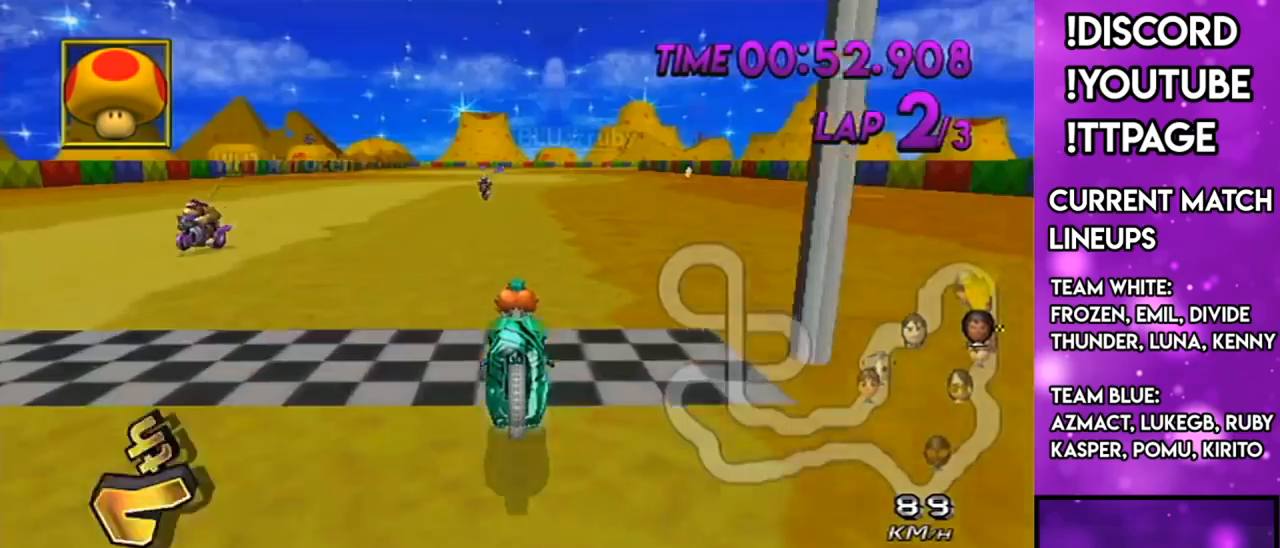
{"buttons": ["A"], "left_stick": "center", "right_stick": "center", "events": [[184, "X", "up"]]}
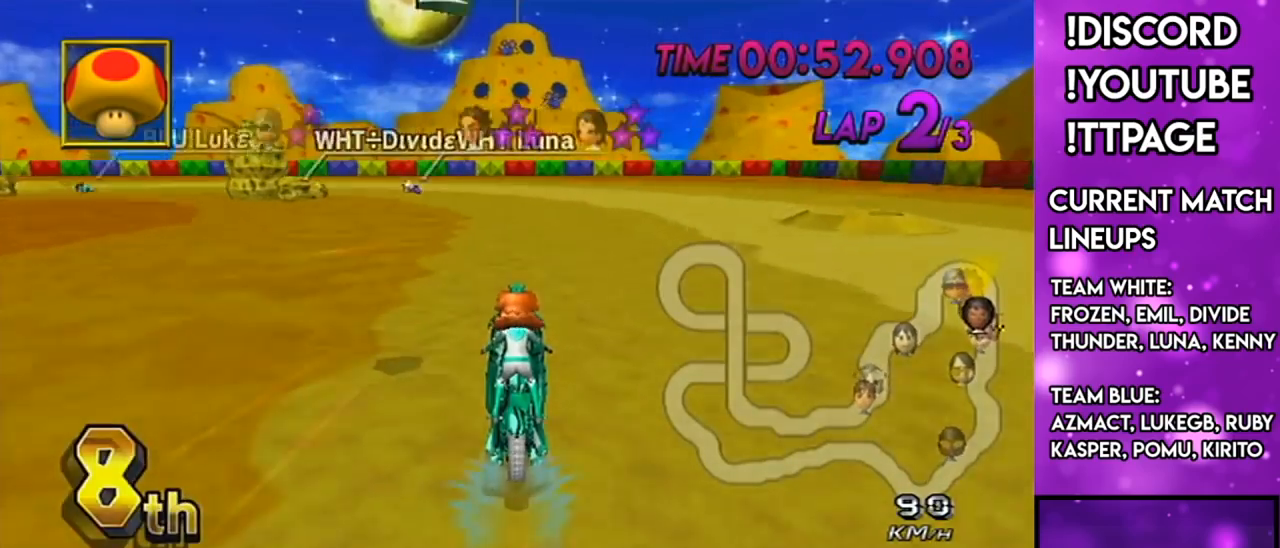
{"buttons": ["A", "R1"], "left_stick": "up-left", "right_stick": "center", "events": [[83, "R1", "down"], [316, "left_stick", "up-left"]]}
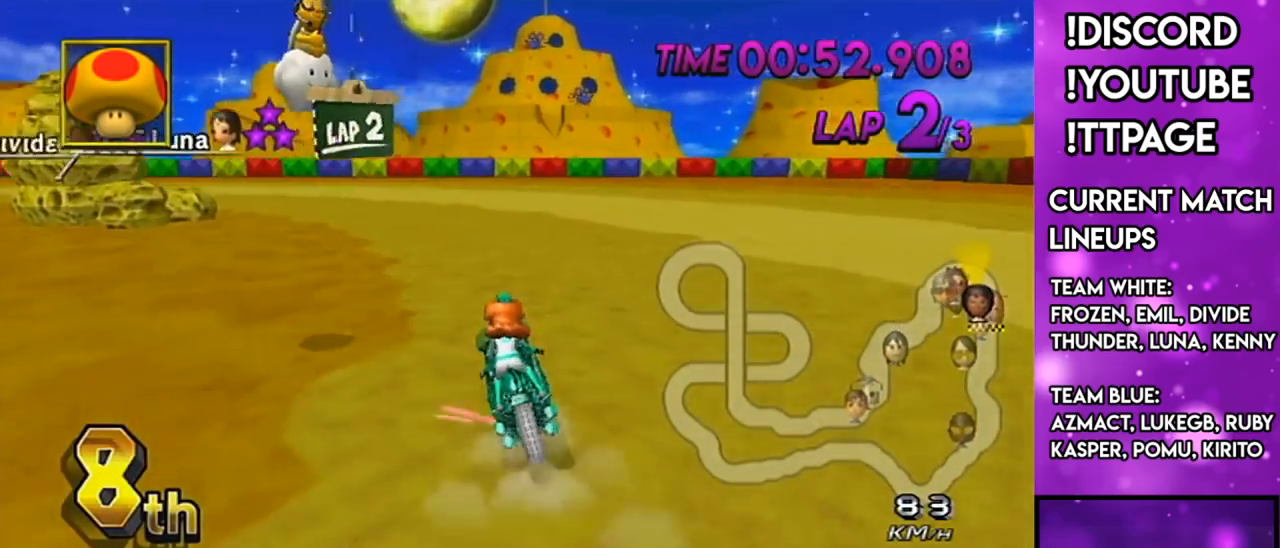
{"buttons": ["A", "R1"], "left_stick": "up-left", "right_stick": "center", "events": []}
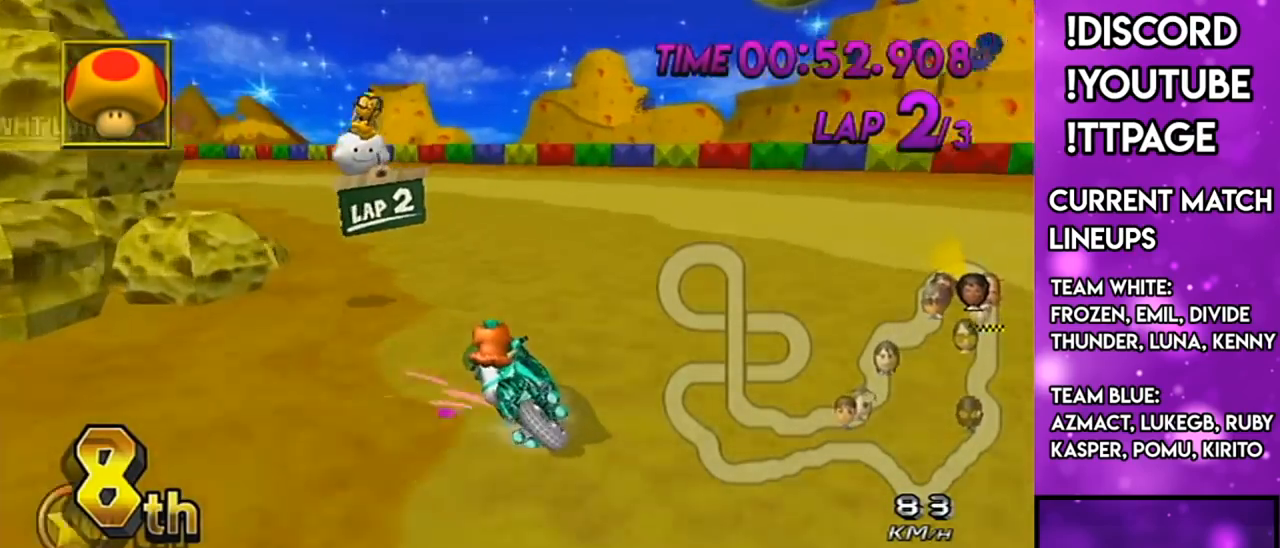
{"buttons": ["A", "R1"], "left_stick": "left", "right_stick": "center", "events": [[333, "DPAD_LEFT", "down"], [333, "DPAD_UP", "down"], [350, "left_stick", "left"], [433, "DPAD_LEFT", "up"], [433, "DPAD_UP", "up"]]}
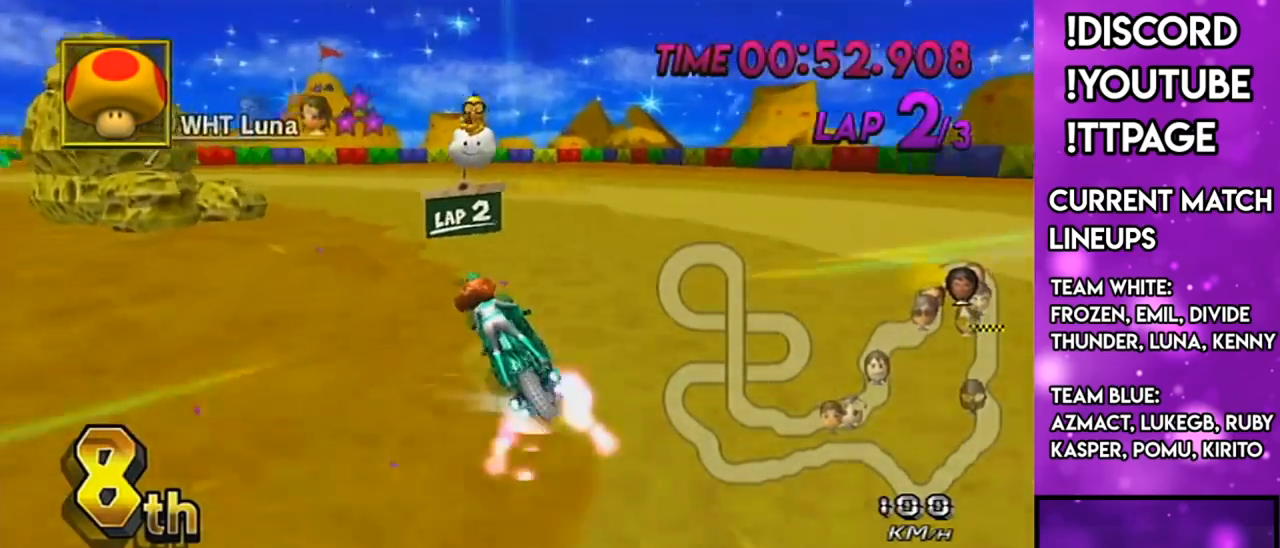
{"buttons": ["A", "R1"], "left_stick": "up-left", "right_stick": "center", "events": [[117, "left_stick", "up-left"]]}
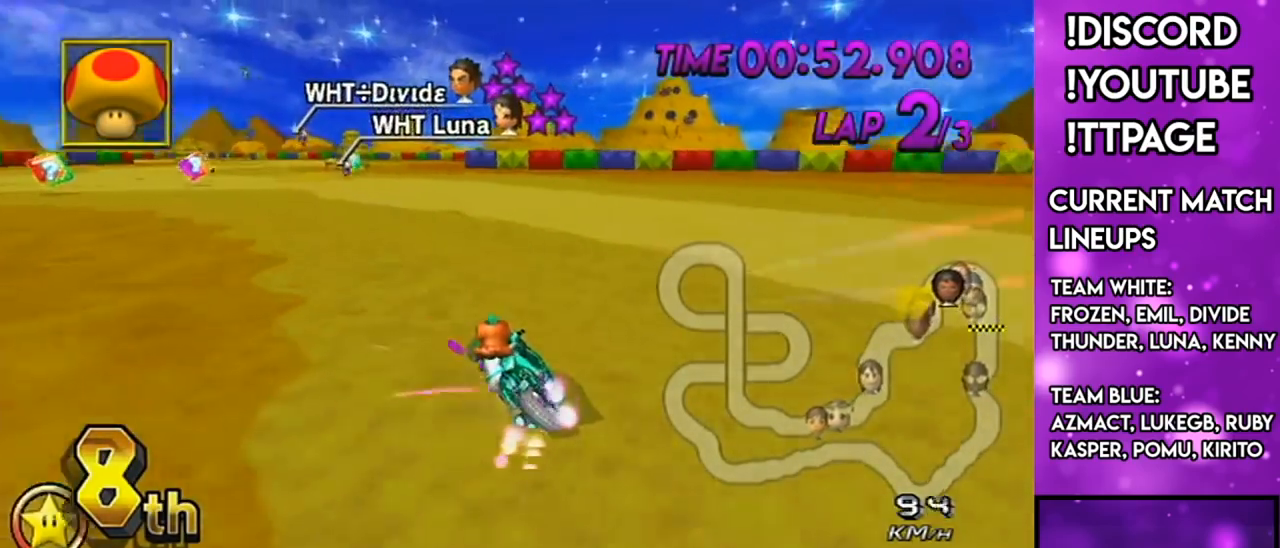
{"buttons": ["A", "R1"], "left_stick": "up-left", "right_stick": "center", "events": [[150, "left_stick", "right"], [367, "left_stick", "up-left"]]}
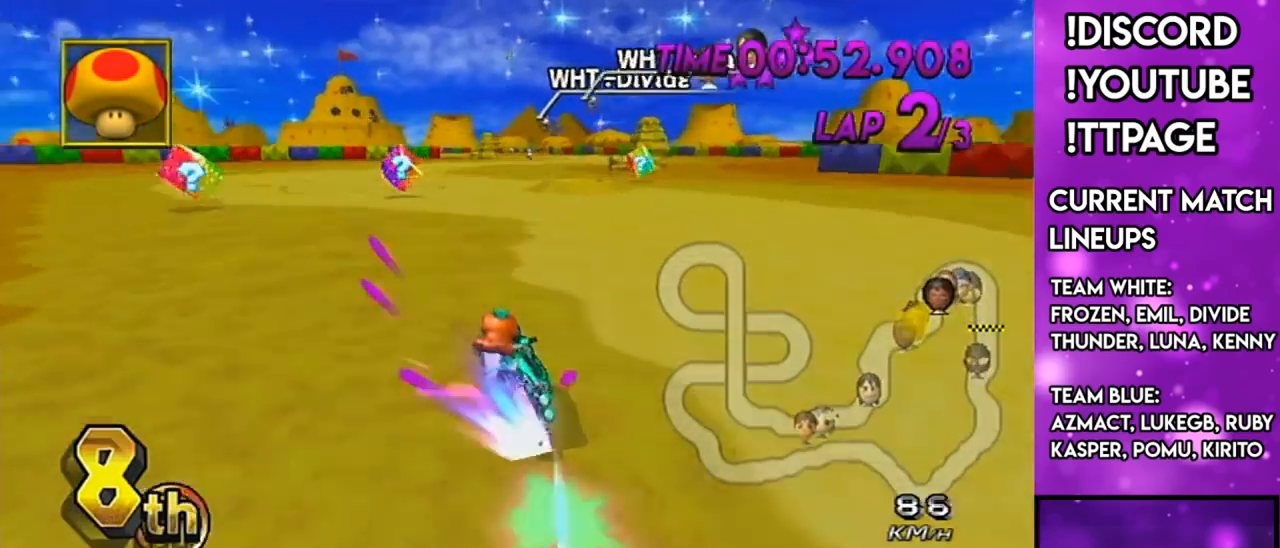
{"buttons": ["A", "DPAD_UP"], "left_stick": "center", "right_stick": "center", "events": [[33, "R1", "up"], [33, "left_stick", "right"], [250, "DPAD_UP", "down"], [250, "left_stick", "center"], [317, "DPAD_UP", "up"], [334, "left_stick", "right"], [501, "DPAD_UP", "down"], [501, "left_stick", "center"]]}
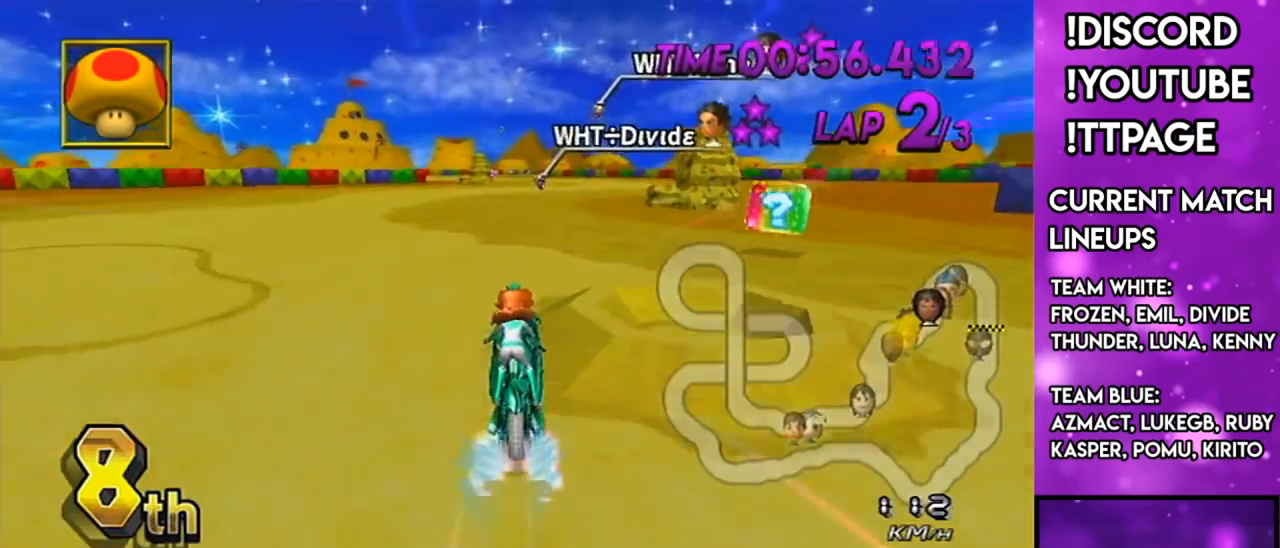
{"buttons": ["A"], "left_stick": "down", "right_stick": "center", "events": [[50, "R1", "down"], [83, "DPAD_UP", "up"], [216, "R1", "up"], [300, "left_stick", "down"]]}
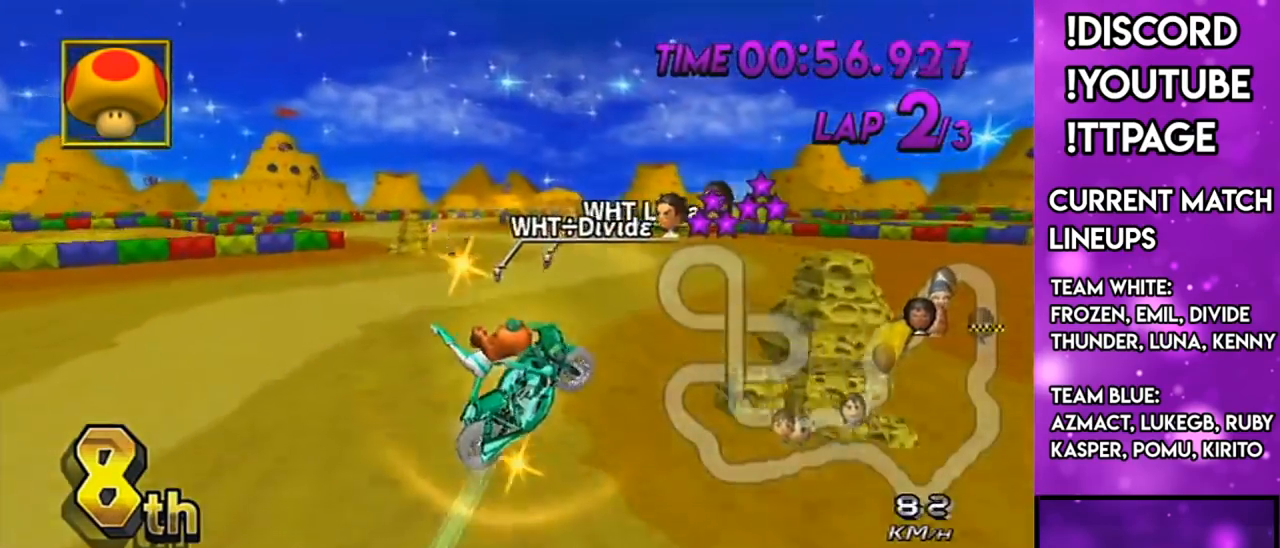
{"buttons": ["A"], "left_stick": "center", "right_stick": "center", "events": [[133, "L1", "down"], [133, "right_stick", "left"], [184, "L1", "up"], [184, "right_stick", "center"], [484, "left_stick", "center"]]}
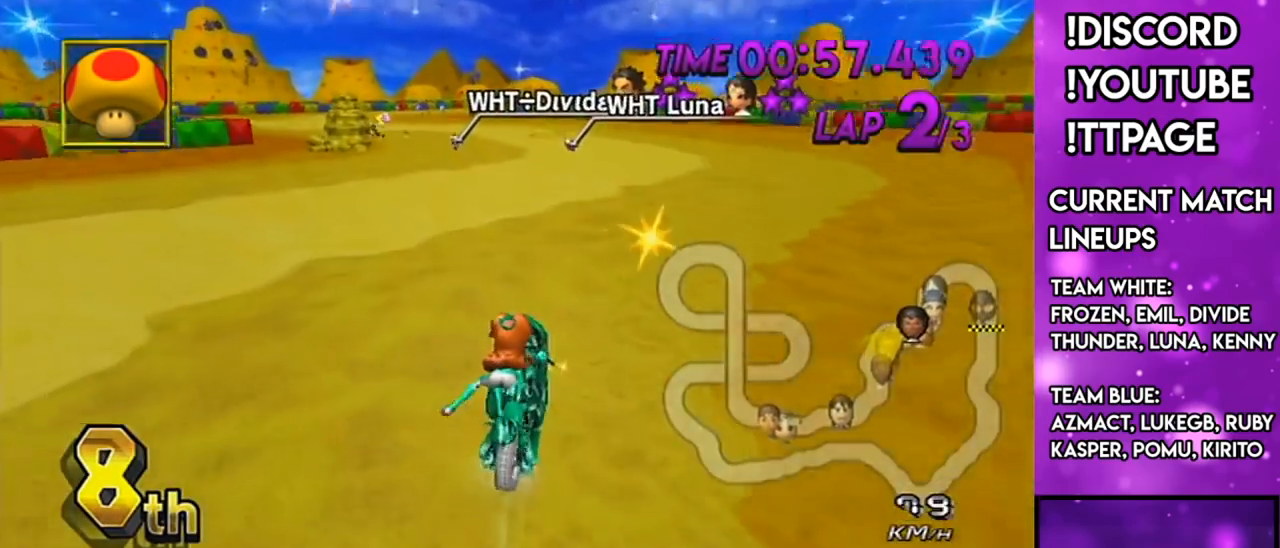
{"buttons": ["A", "DPAD_UP"], "left_stick": "left", "right_stick": "center", "events": [[33, "R1", "down"], [50, "left_stick", "up-left"], [166, "left_stick", "left"], [283, "R1", "up"], [333, "DPAD_UP", "down"], [400, "DPAD_UP", "up"], [483, "DPAD_UP", "down"]]}
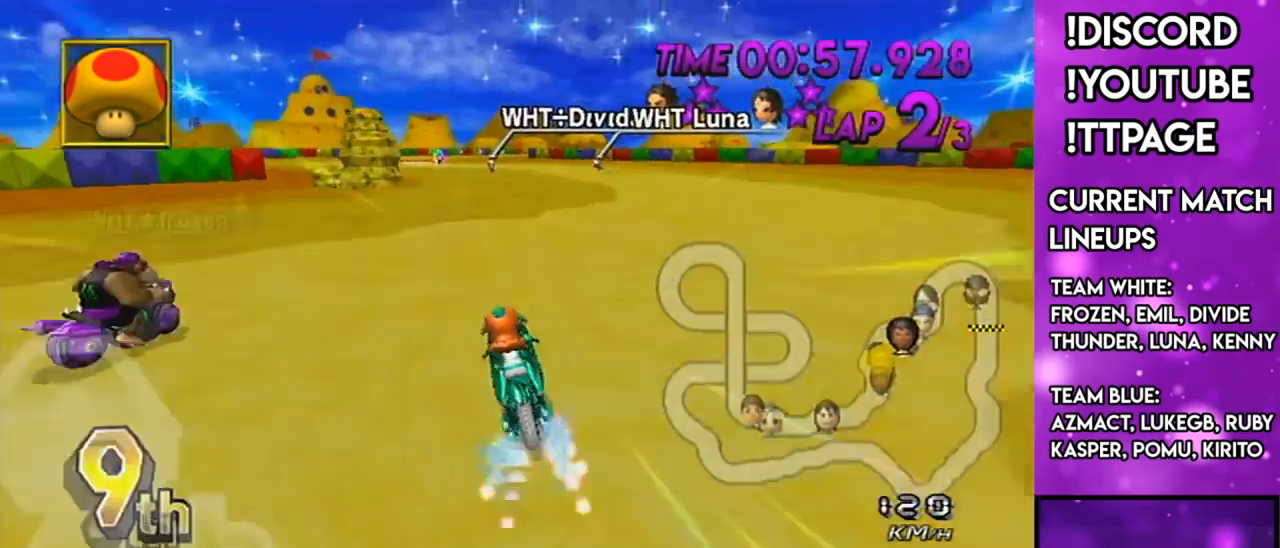
{"buttons": ["A", "R1"], "left_stick": "center", "right_stick": "center", "events": [[50, "DPAD_UP", "up"], [217, "left_stick", "center"], [267, "R1", "down"]]}
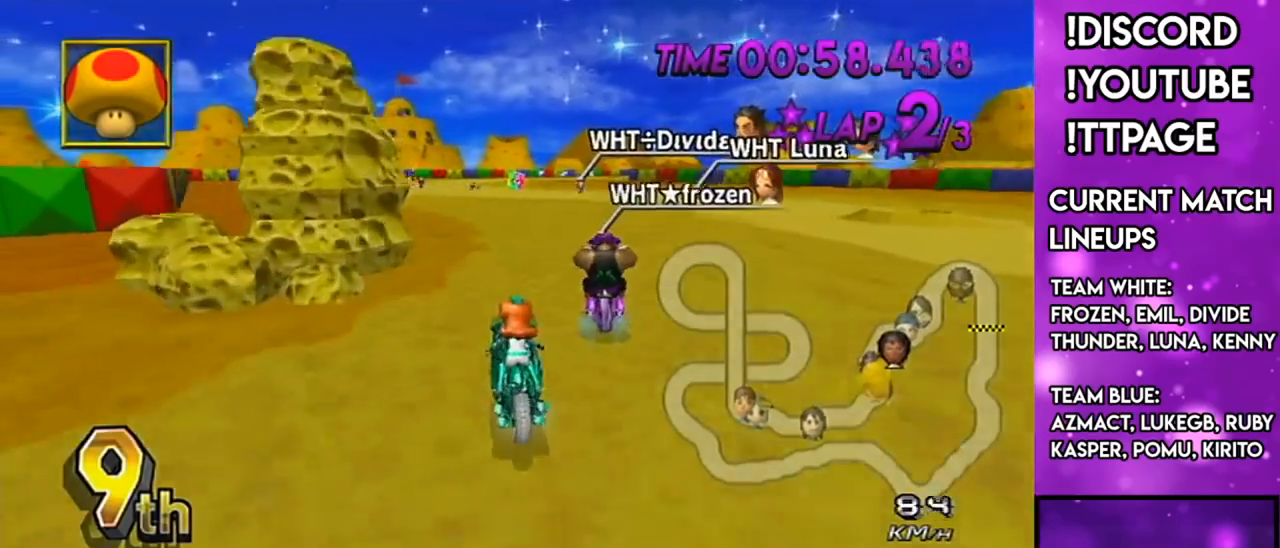
{"buttons": ["A"], "left_stick": "center", "right_stick": "center", "events": [[16, "R1", "up"], [116, "DPAD_LEFT", "down"], [116, "DPAD_UP", "down"], [200, "DPAD_LEFT", "up"], [200, "DPAD_UP", "up"]]}
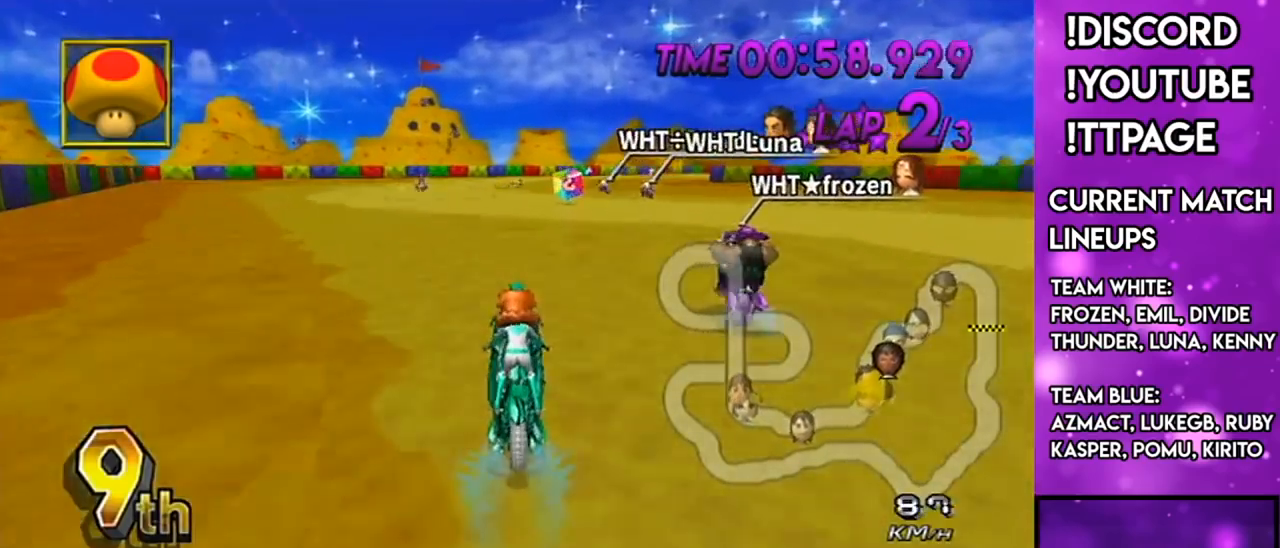
{"buttons": ["A", "R1"], "left_stick": "center", "right_stick": "center", "events": [[100, "R1", "down"], [350, "left_stick", "left"], [484, "left_stick", "center"]]}
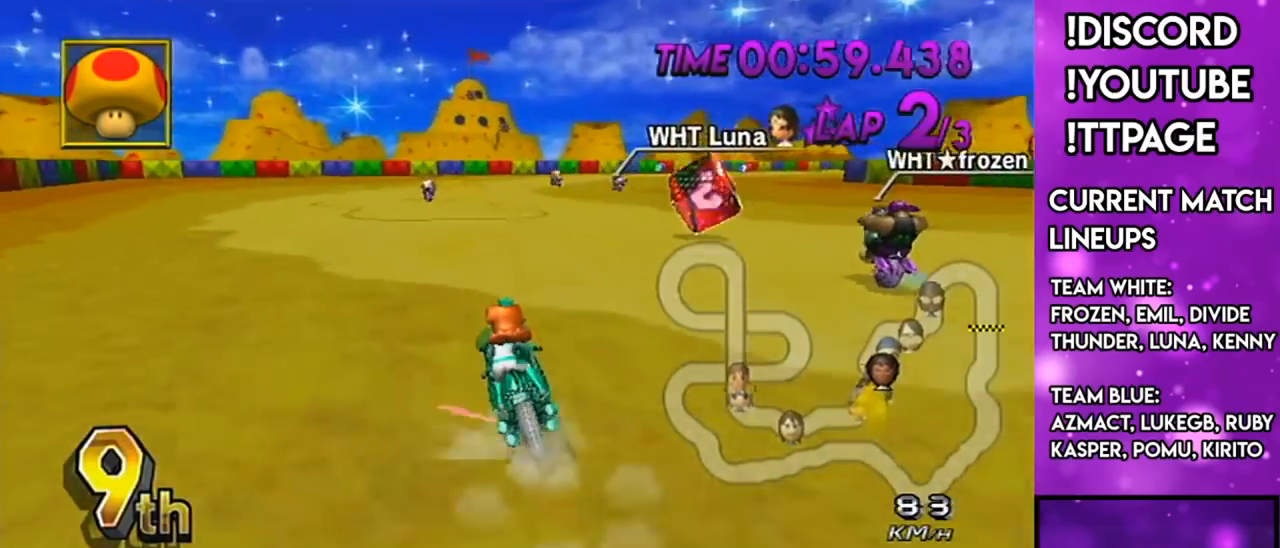
{"buttons": ["A", "R1"], "left_stick": "up-right", "right_stick": "center", "events": [[50, "L1", "down"], [50, "right_stick", "left"], [150, "L1", "up"], [150, "right_stick", "center"], [283, "left_stick", "up-right"]]}
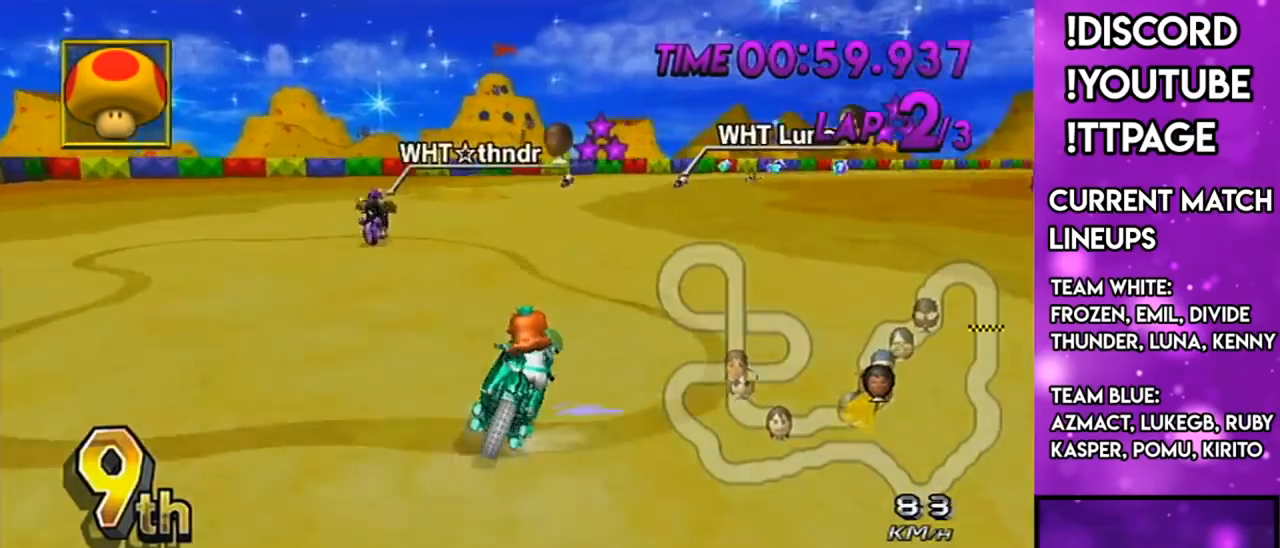
{"buttons": ["A", "R1"], "left_stick": "left", "right_stick": "center", "events": [[117, "left_stick", "left"]]}
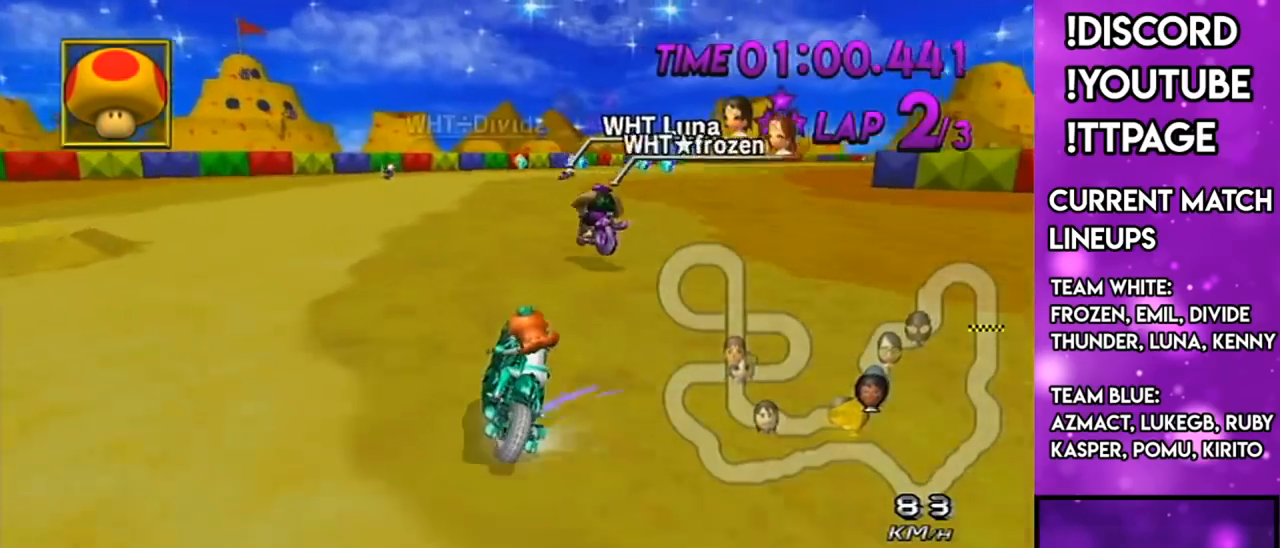
{"buttons": ["A", "R1"], "left_stick": "left", "right_stick": "center", "events": [[283, "X", "down"], [433, "X", "up"]]}
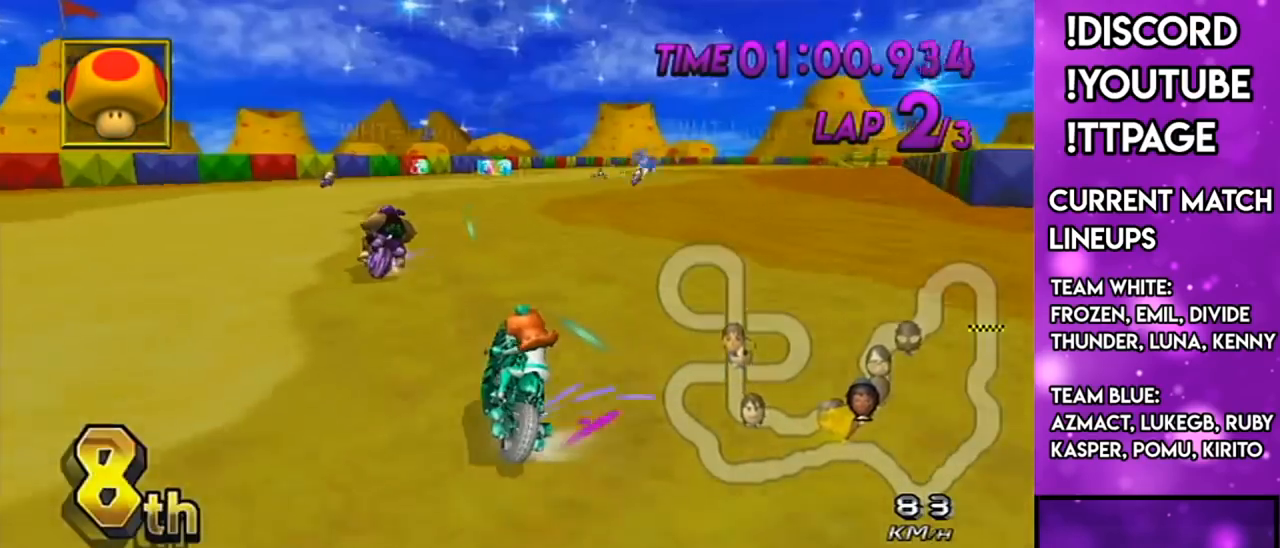
{"buttons": ["A", "R1"], "left_stick": "left", "right_stick": "center", "events": []}